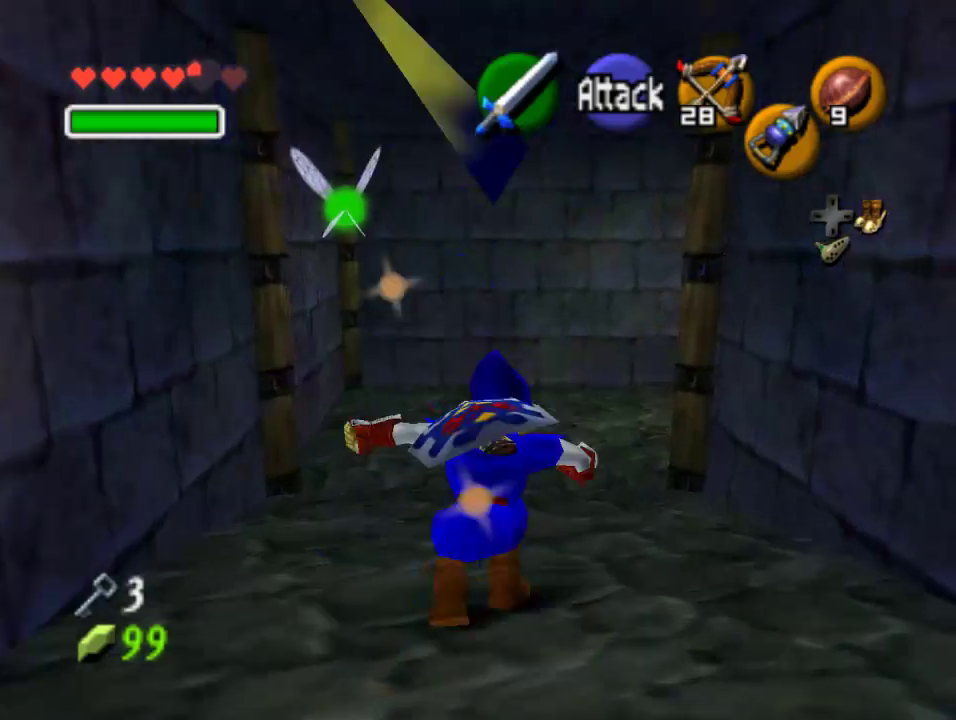
Gameplay with a controller (Nintendo layout); each line is a JSON object with the inputs held at the frame after it. "events" lists button and stick changes between this image and that frame as [ms after this image, input, new state], when the widget could be followed in between. Not read: L1 L3 R1 R3.
{"buttons": ["A"], "left_stick": "right", "events": [[300, "left_stick", "up-right"], [400, "left_stick", "right"], [500, "A", "down"]]}
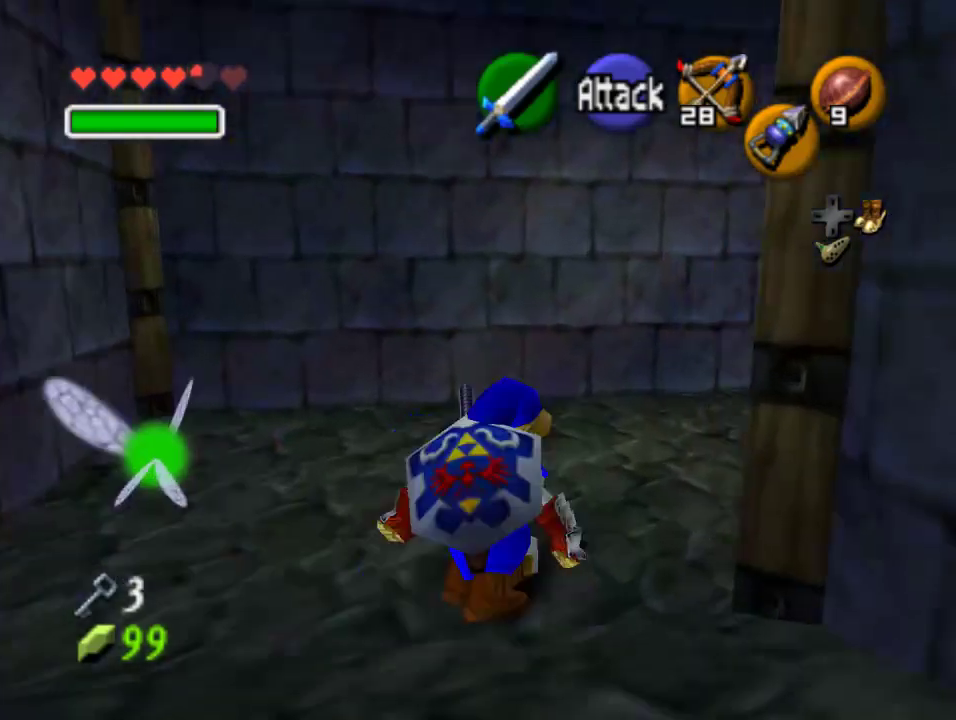
{"buttons": [], "left_stick": "up-right", "events": [[33, "left_stick", "up-right"], [167, "A", "up"], [167, "Z", "down"], [233, "left_stick", "up"], [333, "Z", "up"], [400, "left_stick", "up-right"]]}
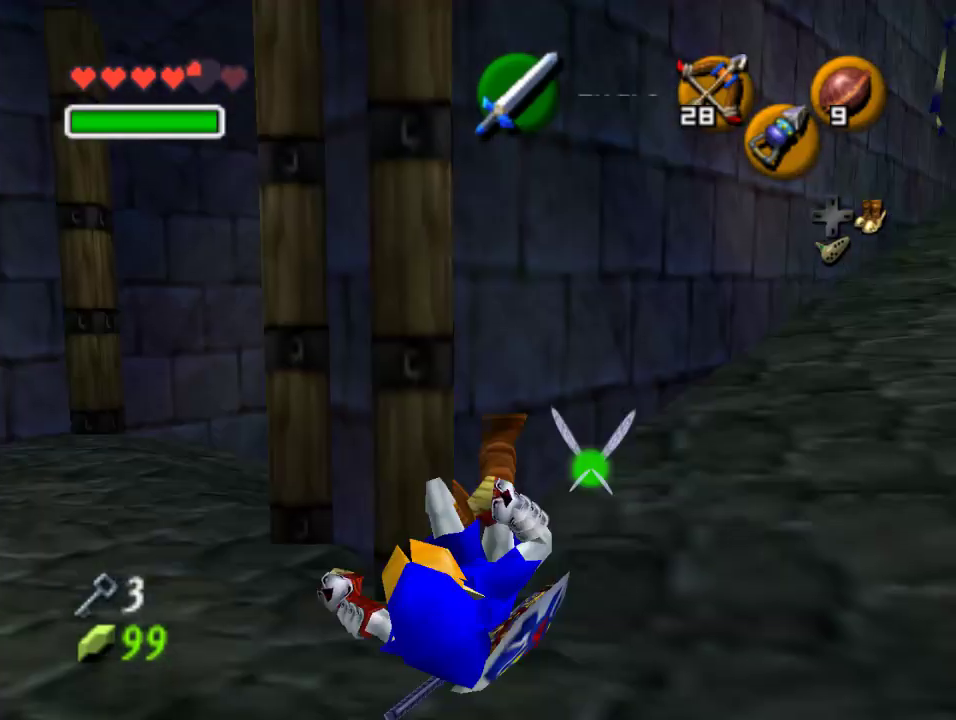
{"buttons": [], "left_stick": "left", "events": [[167, "left_stick", "up-left"], [233, "left_stick", "left"]]}
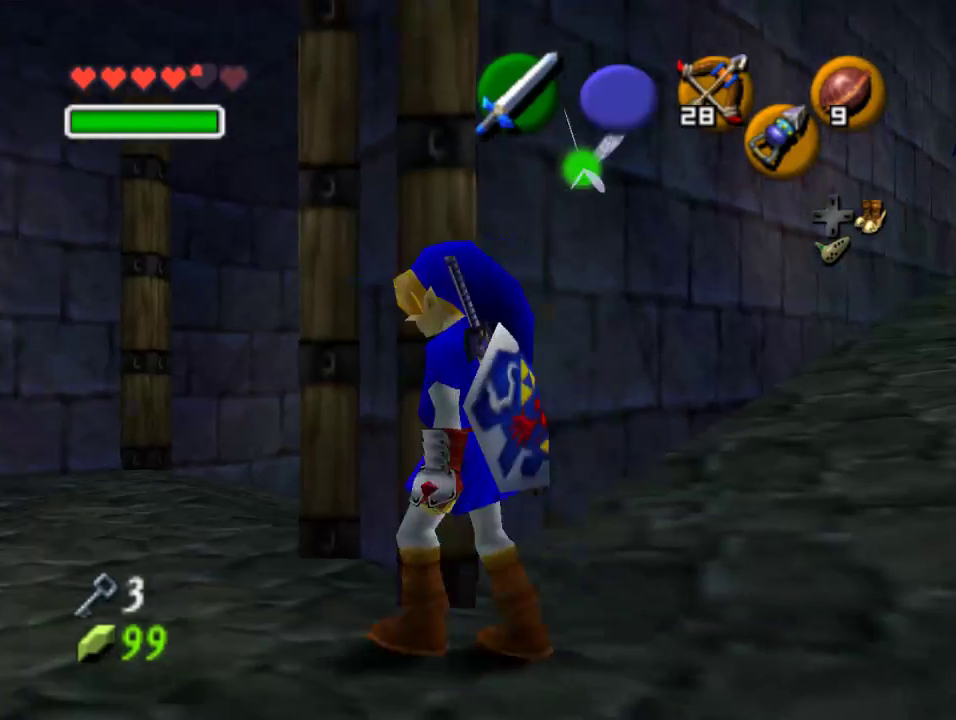
{"buttons": [], "left_stick": "up", "events": [[67, "left_stick", "up-left"], [200, "left_stick", "up"]]}
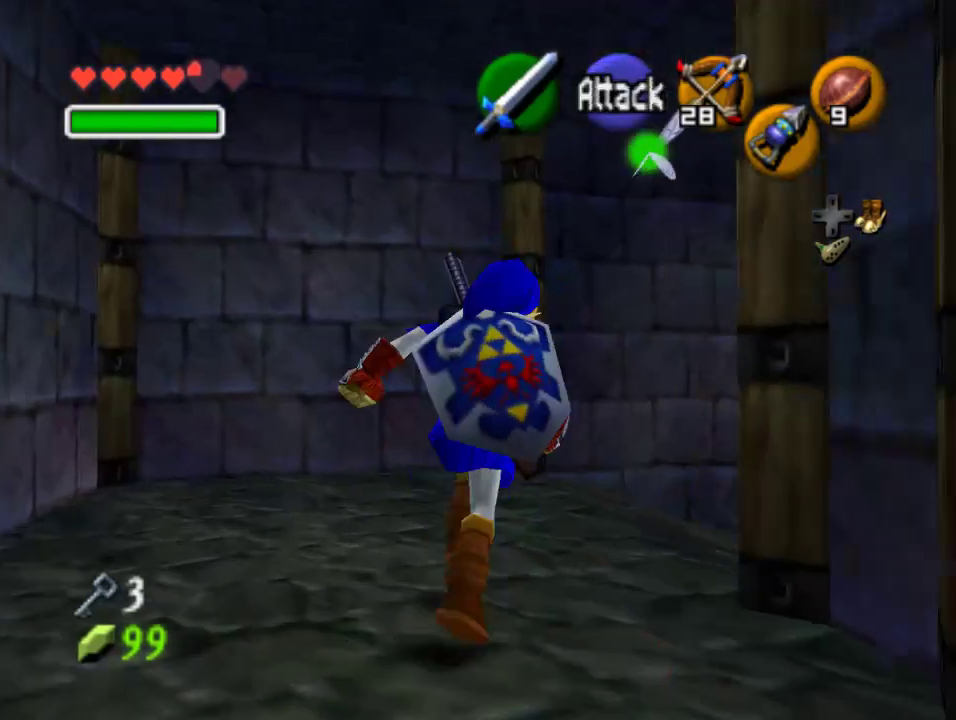
{"buttons": [], "left_stick": "up-right"}
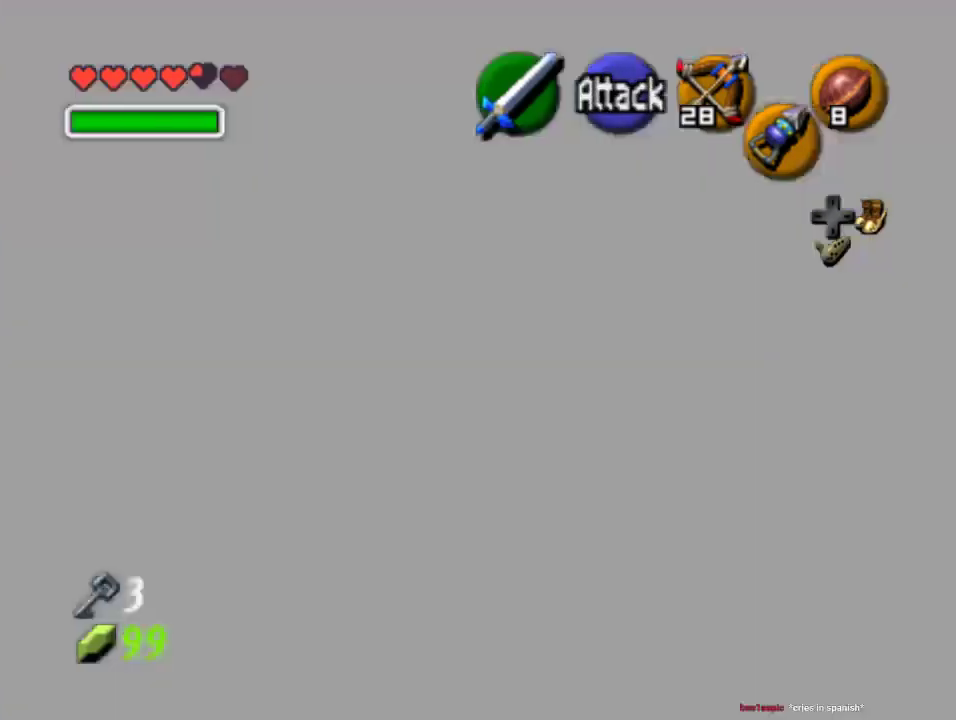
{"buttons": ["A"], "left_stick": "up-right", "events": [[200, "left_stick", "right"], [367, "left_stick", "up-right"], [467, "A", "down"]]}
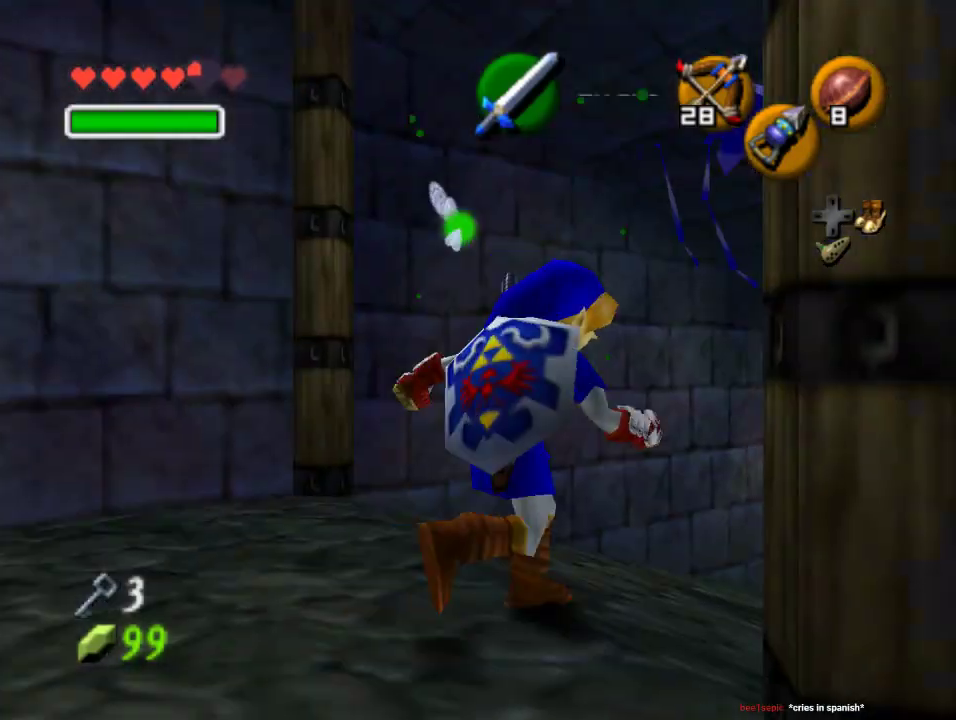
{"buttons": [], "left_stick": "up-right", "events": [[200, "A", "up"]]}
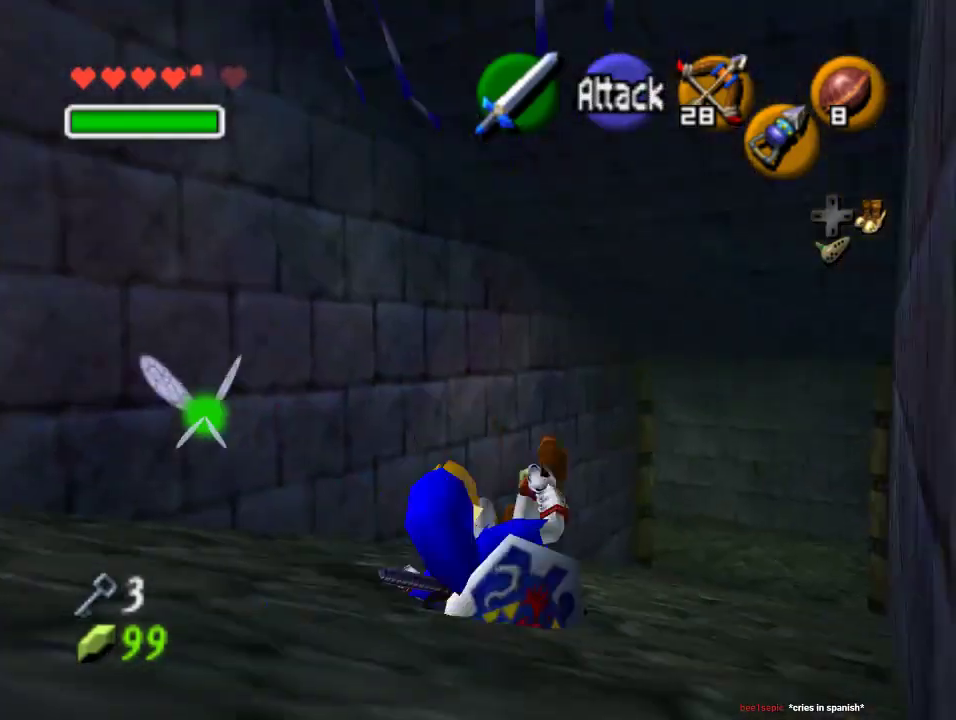
{"buttons": [], "left_stick": "up-right", "events": [[200, "A", "down"], [333, "A", "up"]]}
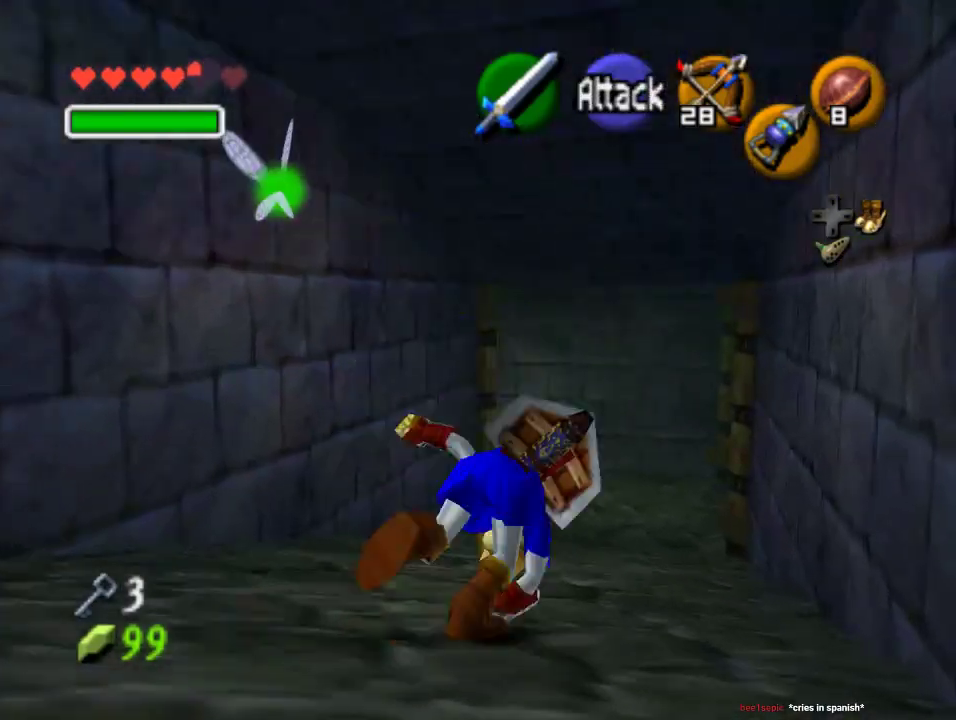
{"buttons": ["C_RIGHT"], "left_stick": "up-left", "events": [[100, "left_stick", "up"], [233, "left_stick", "up-left"], [400, "C_RIGHT", "down"]]}
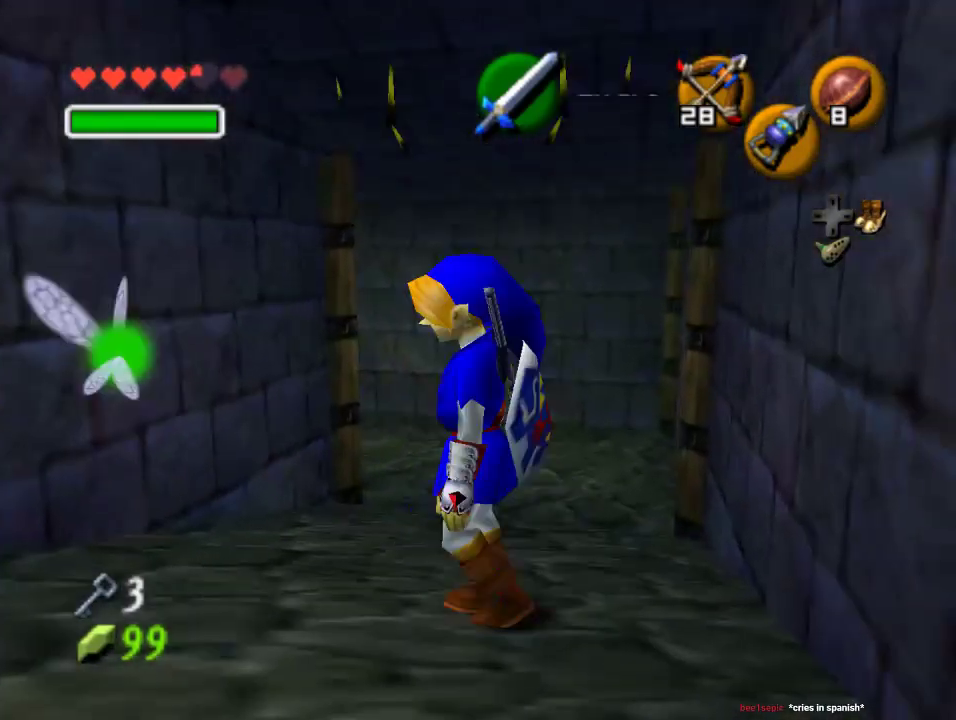
{"buttons": [], "left_stick": "up-right", "events": [[100, "C_RIGHT", "up"], [100, "left_stick", "center"], [367, "left_stick", "up-right"]]}
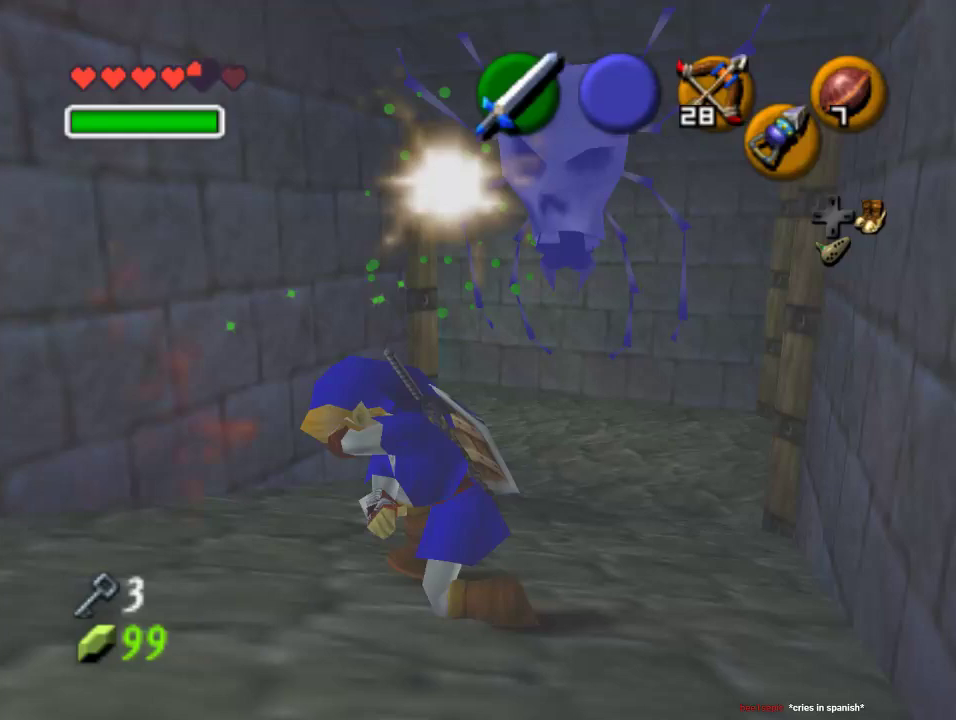
{"buttons": [], "left_stick": "up-right", "events": [[233, "A", "down"], [367, "A", "up"]]}
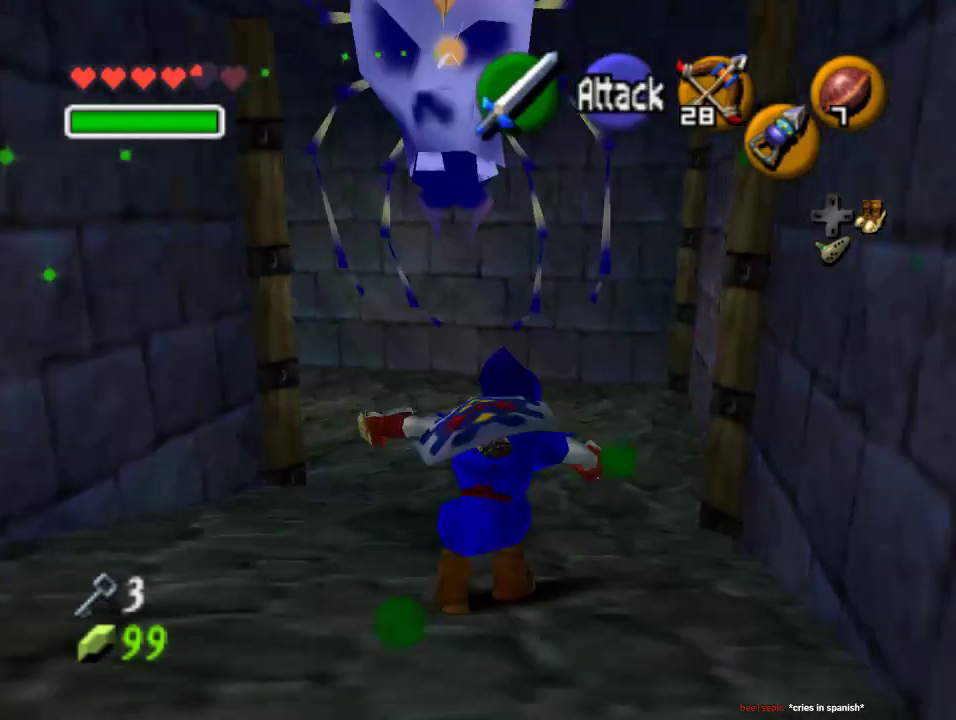
{"buttons": [], "left_stick": "left", "events": [[167, "left_stick", "up"], [267, "left_stick", "up-left"], [433, "left_stick", "left"]]}
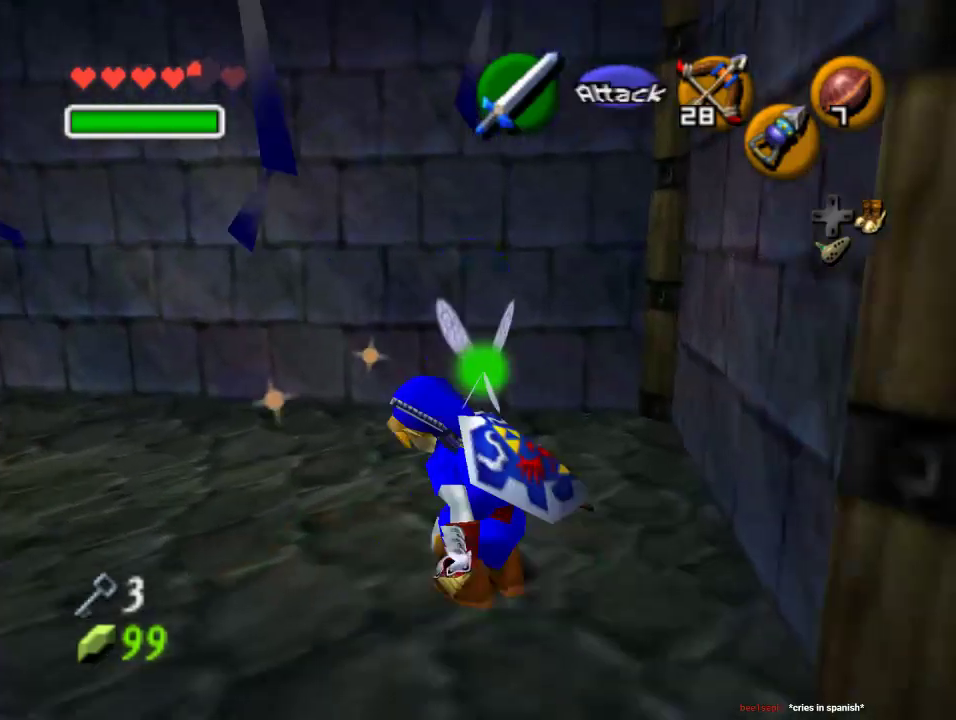
{"buttons": [], "left_stick": "up-left", "events": [[67, "left_stick", "up-left"]]}
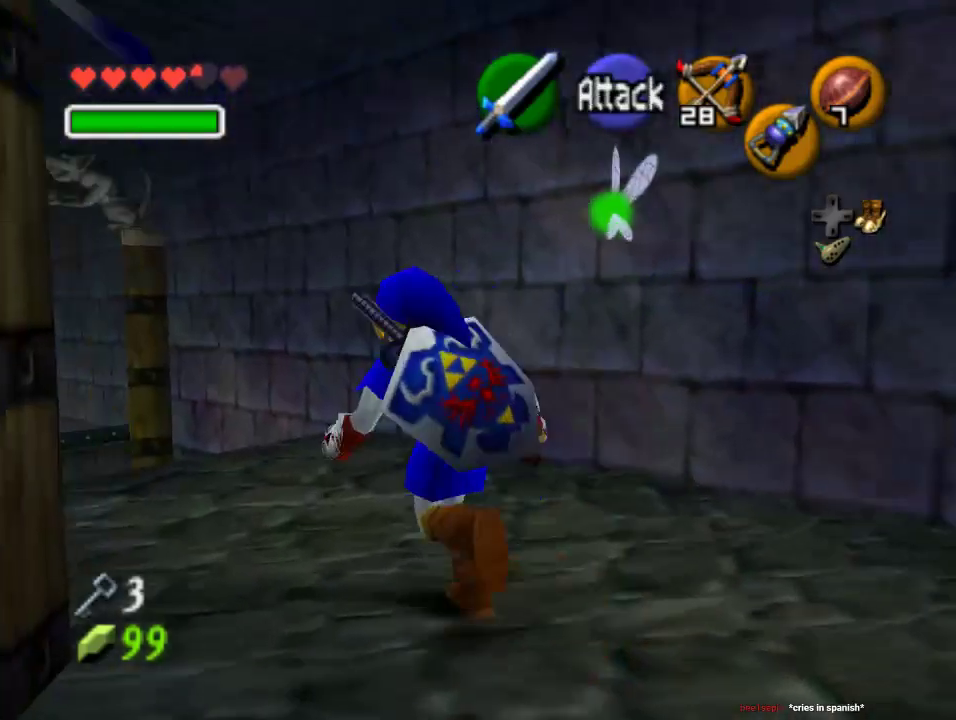
{"buttons": ["A"], "left_stick": "up-left", "events": [[467, "A", "down"]]}
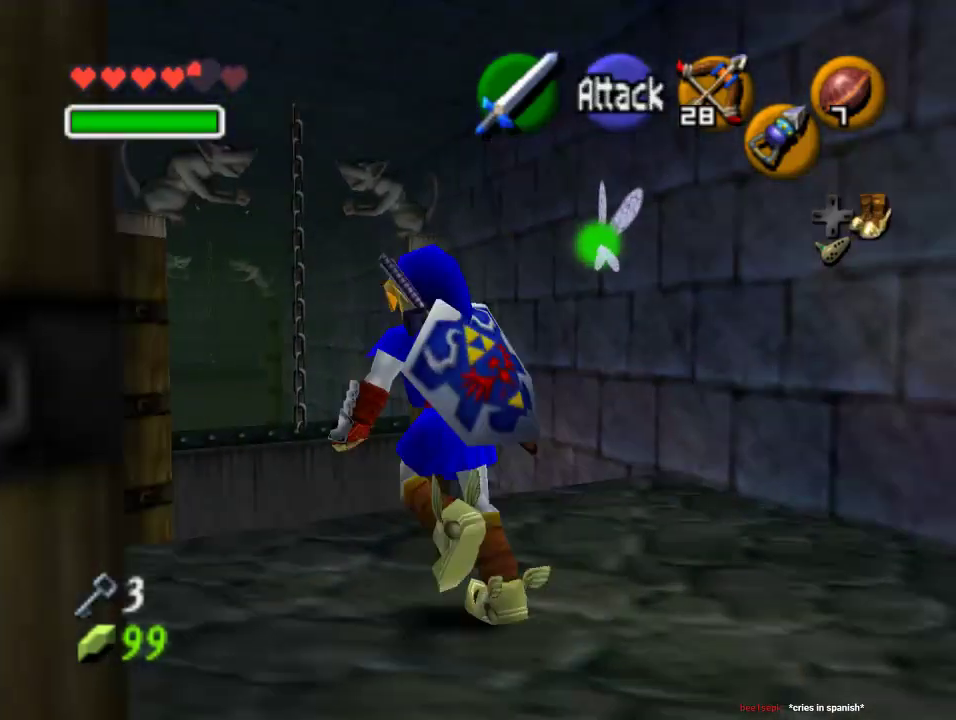
{"buttons": [], "left_stick": "center", "events": [[100, "A", "up"], [100, "left_stick", "up"], [467, "left_stick", "center"]]}
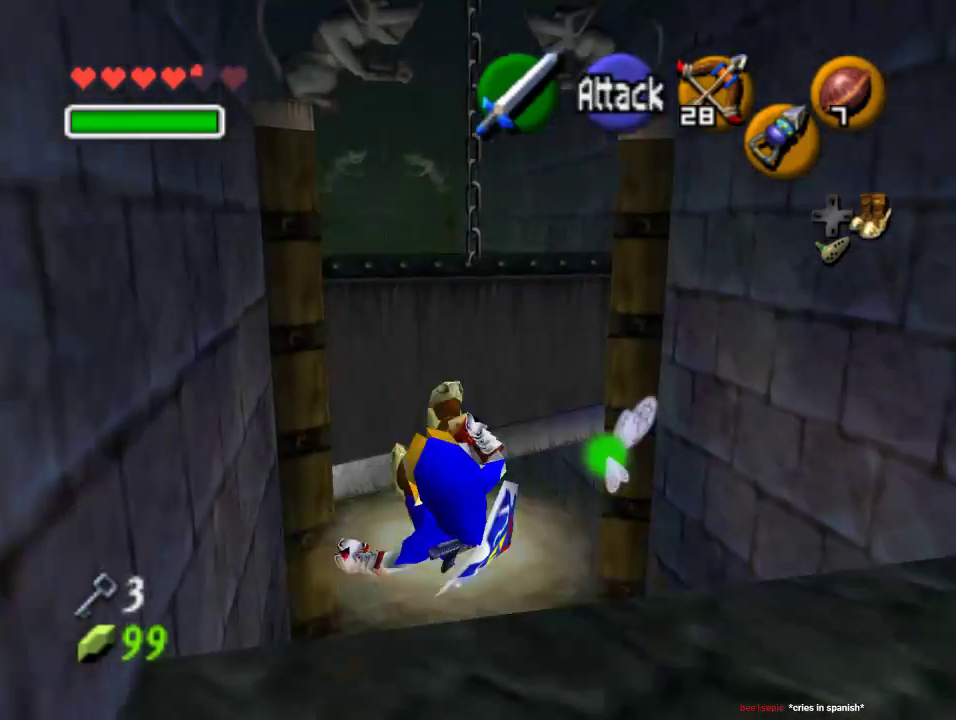
{"buttons": [], "left_stick": "center", "events": [[67, "left_stick", "down"], [367, "left_stick", "center"]]}
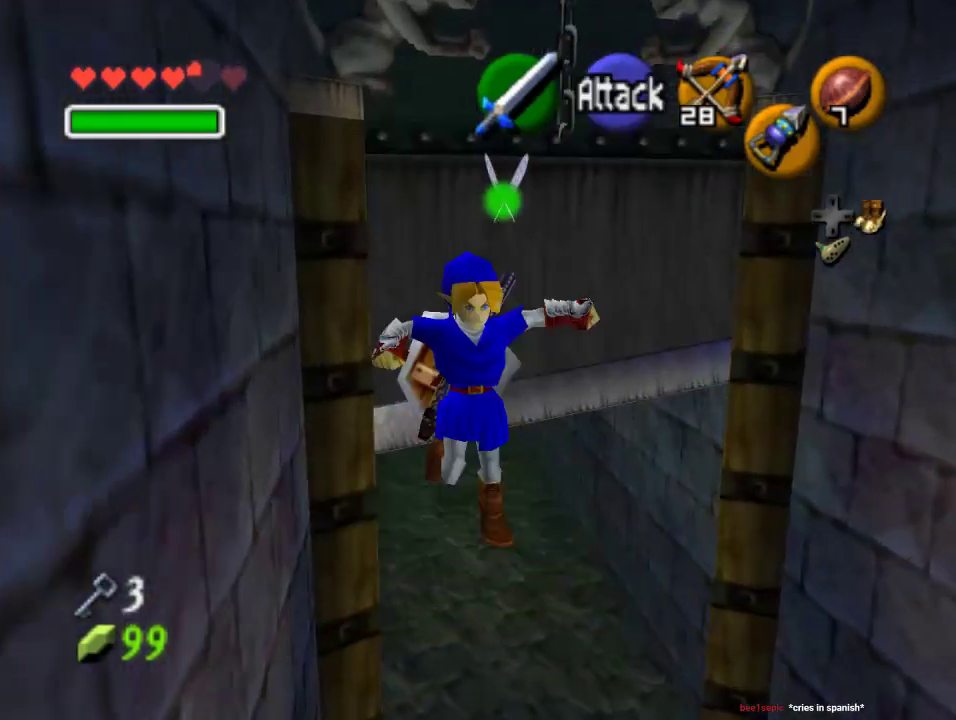
{"buttons": [], "left_stick": "center", "events": []}
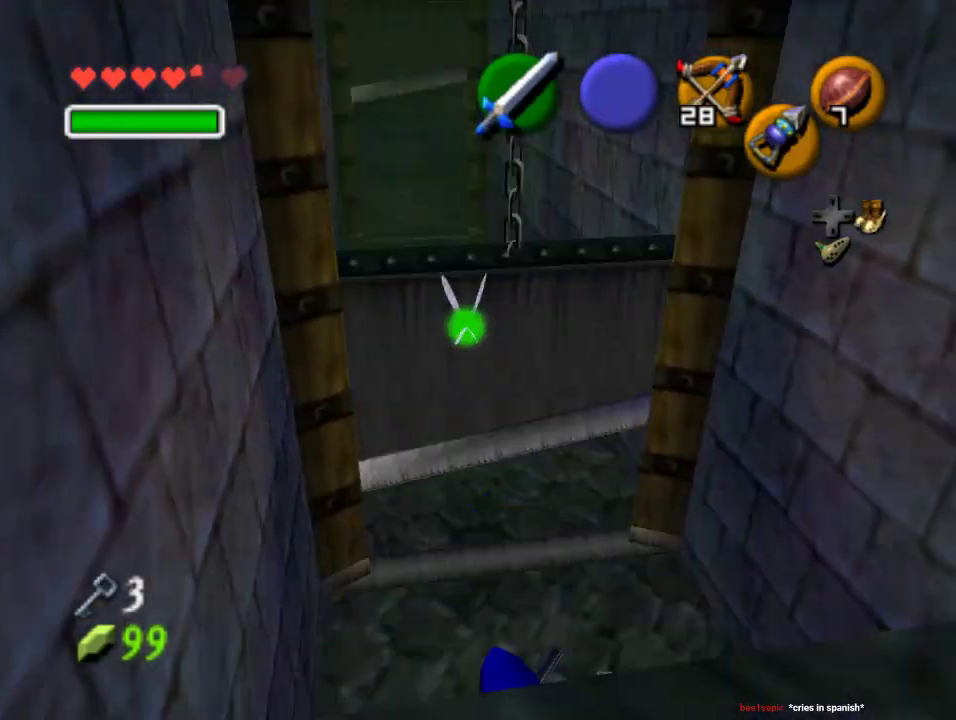
{"buttons": [], "left_stick": "up-left", "events": [[33, "left_stick", "up"], [467, "left_stick", "up-left"]]}
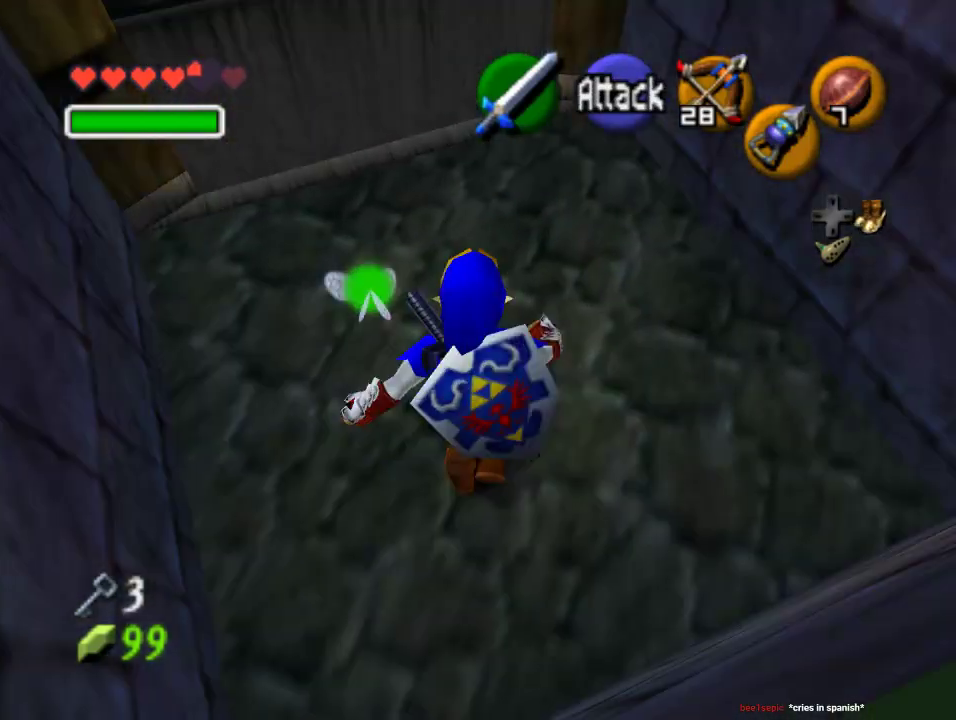
{"buttons": [], "left_stick": "up-left", "events": [[367, "left_stick", "up"], [500, "left_stick", "up-left"]]}
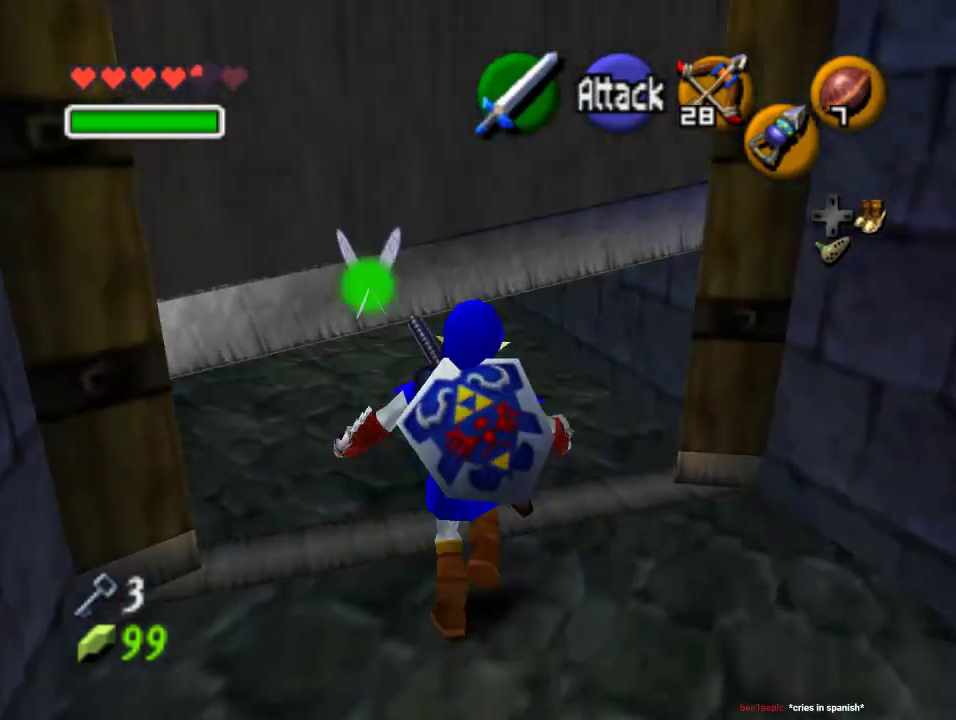
{"buttons": [], "left_stick": "up-left", "events": [[267, "A", "down"], [367, "A", "up"]]}
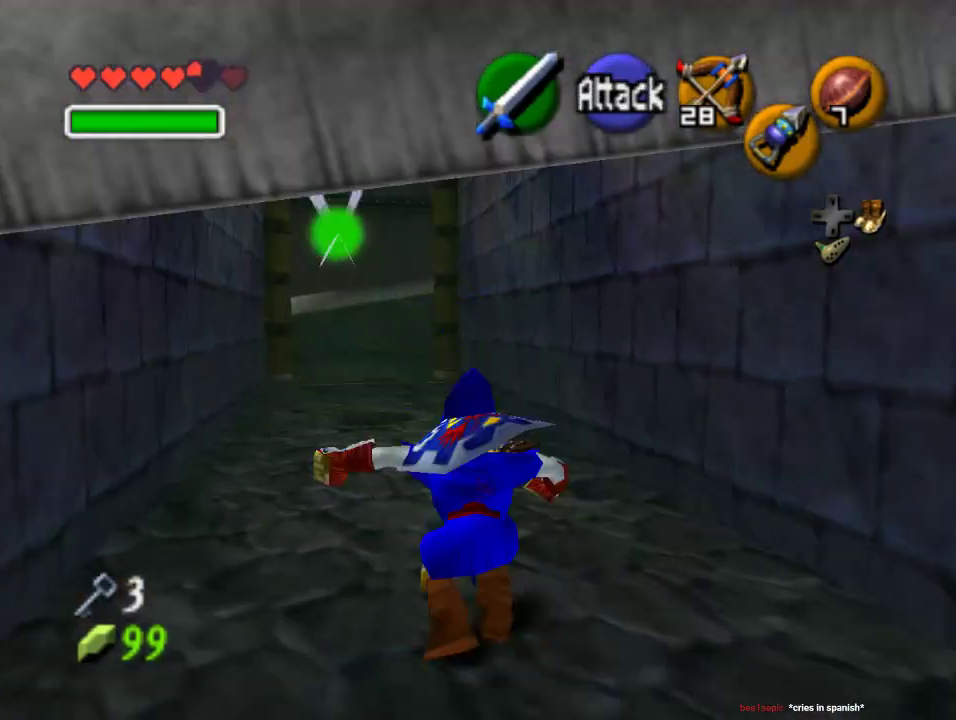
{"buttons": ["A"], "left_stick": "up-left", "events": [[467, "A", "down"]]}
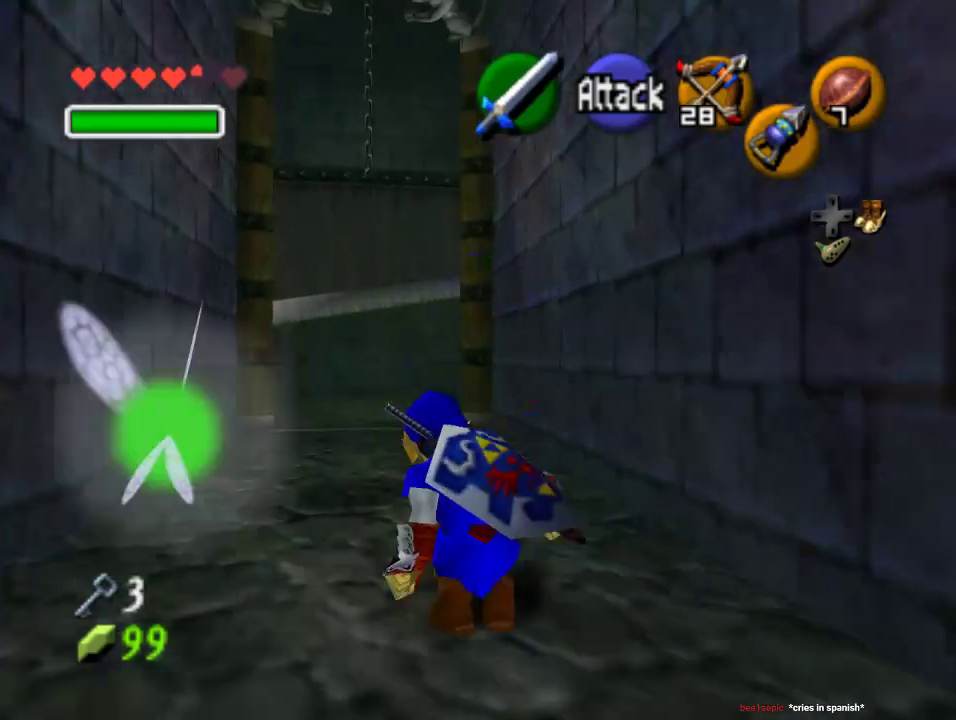
{"buttons": [], "left_stick": "up", "events": [[133, "A", "up"], [433, "left_stick", "up"]]}
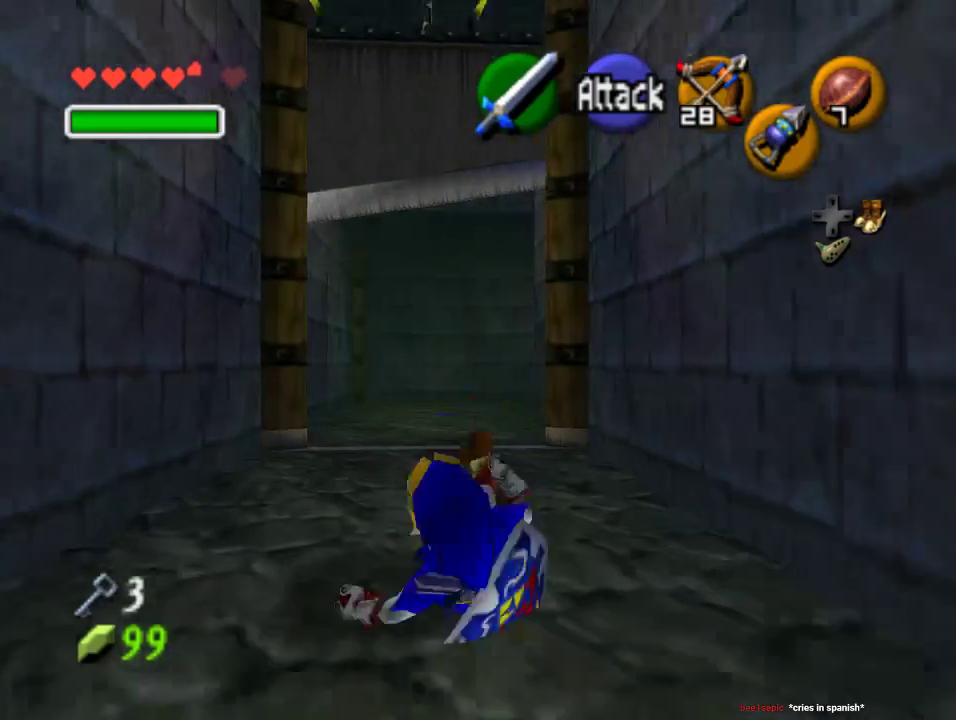
{"buttons": [], "left_stick": "up", "events": [[267, "A", "down"], [467, "A", "up"]]}
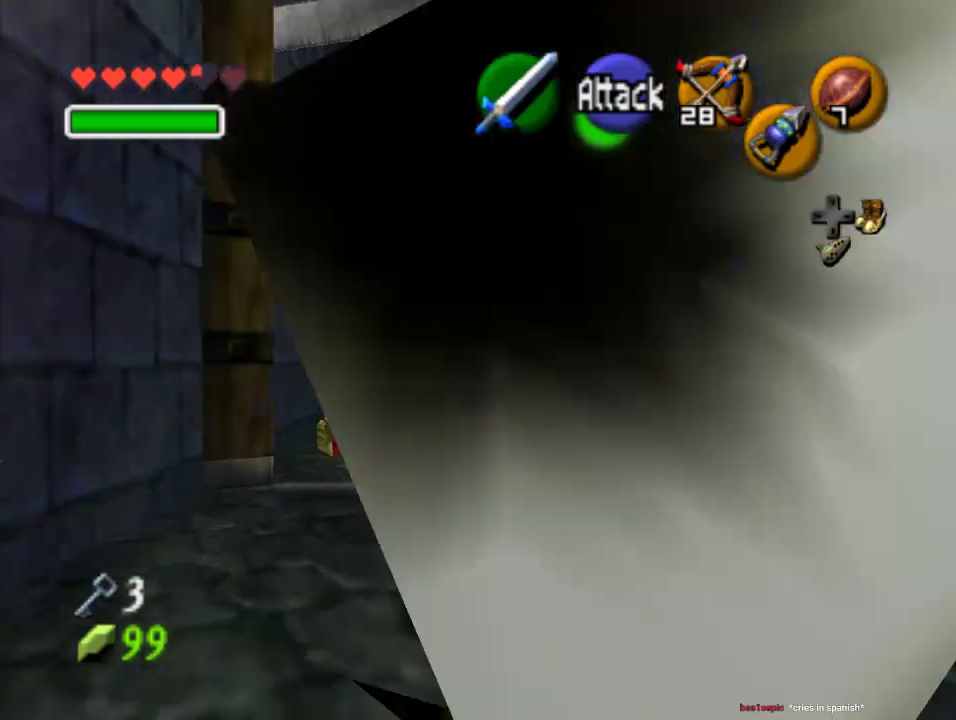
{"buttons": [], "left_stick": "up", "events": []}
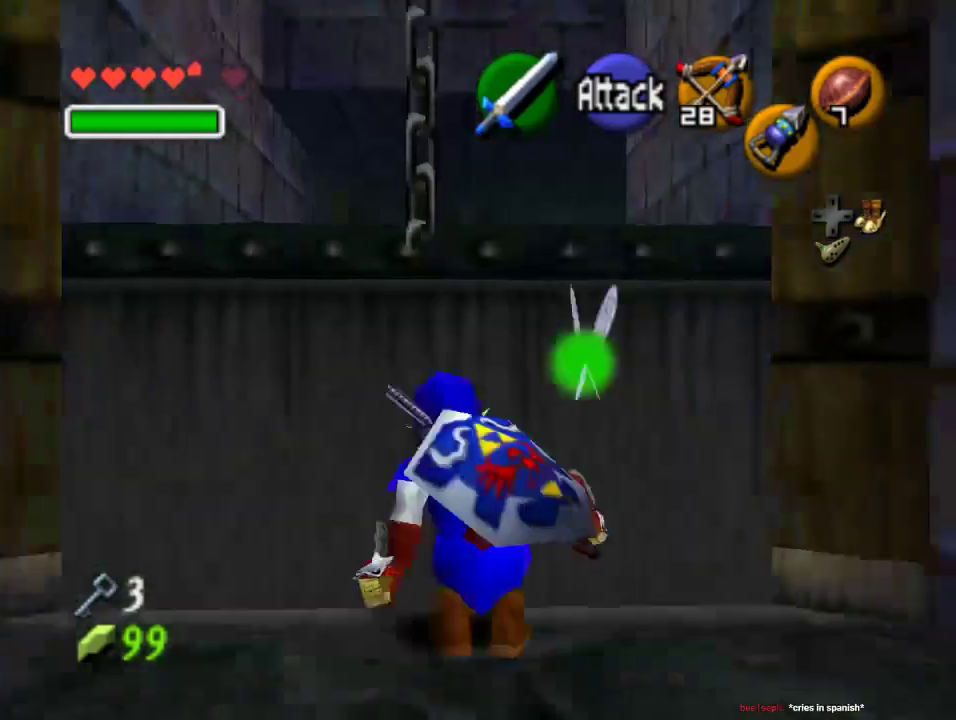
{"buttons": [], "left_stick": "up", "events": [[67, "A", "down"], [200, "A", "up"]]}
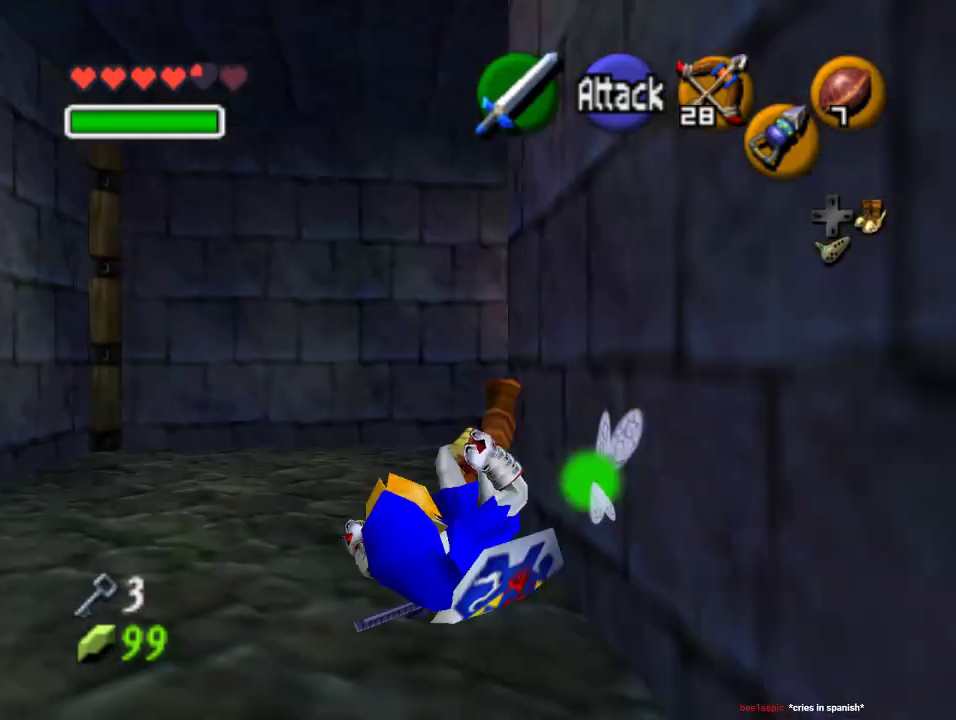
{"buttons": [], "left_stick": "up-right", "events": [[367, "left_stick", "right"], [500, "left_stick", "up-right"]]}
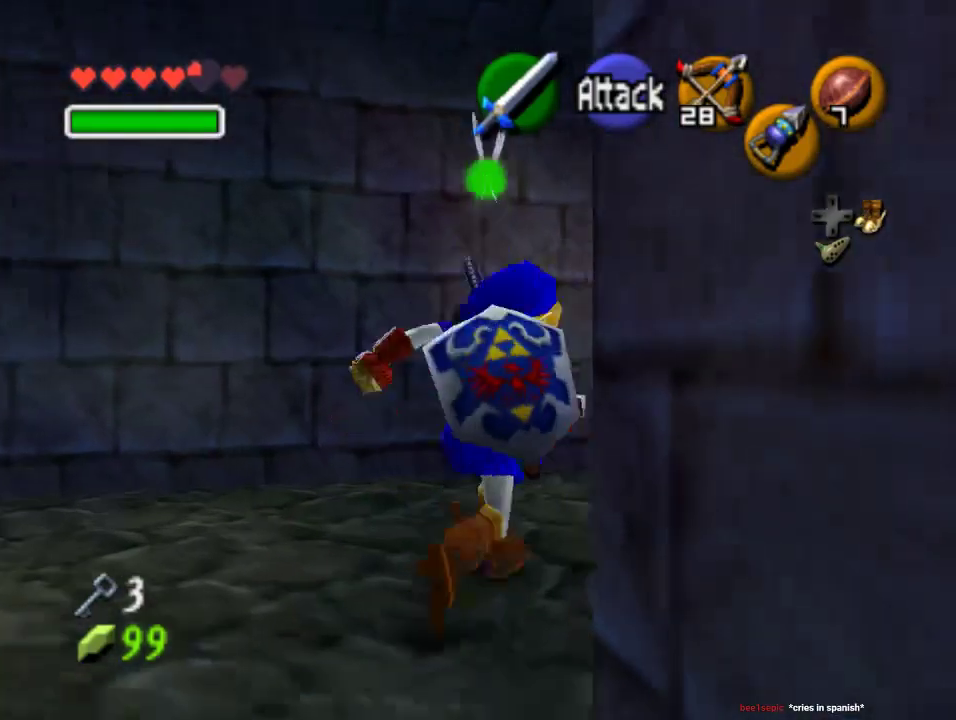
{"buttons": [], "left_stick": "up-right", "events": [[33, "A", "down"], [200, "A", "up"]]}
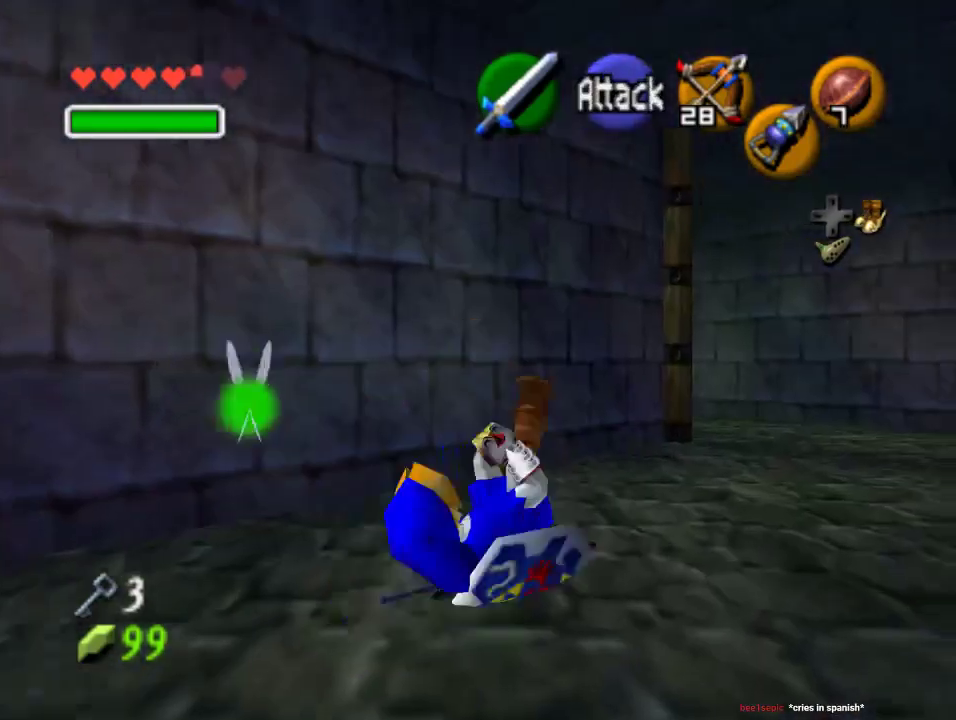
{"buttons": [], "left_stick": "up-right", "events": [[267, "A", "down"], [367, "A", "up"]]}
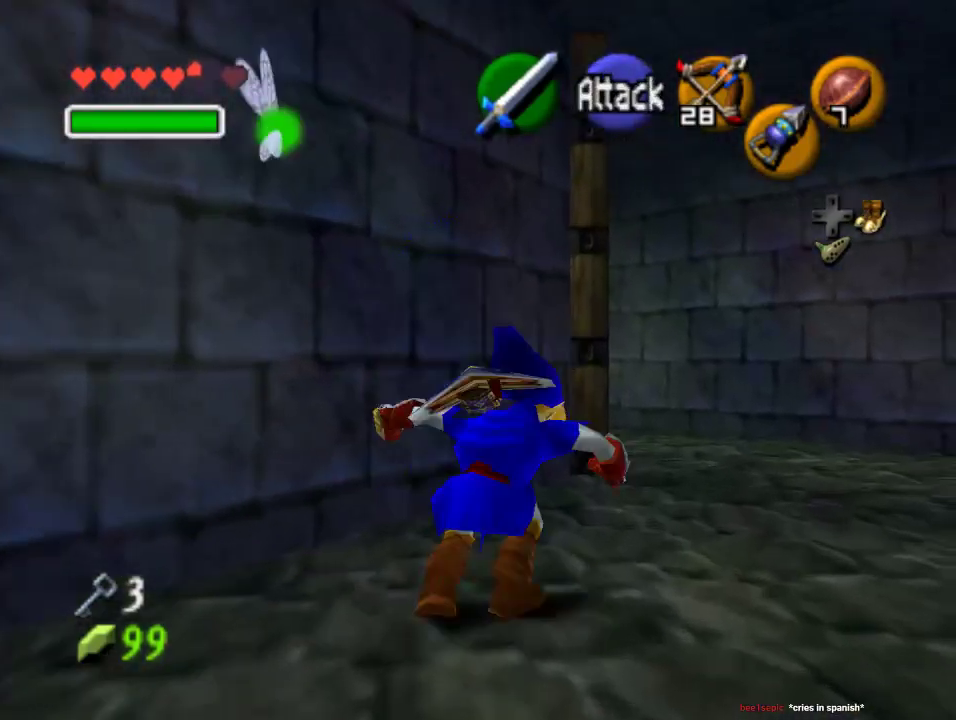
{"buttons": [], "left_stick": "up-left", "events": [[367, "left_stick", "up-left"]]}
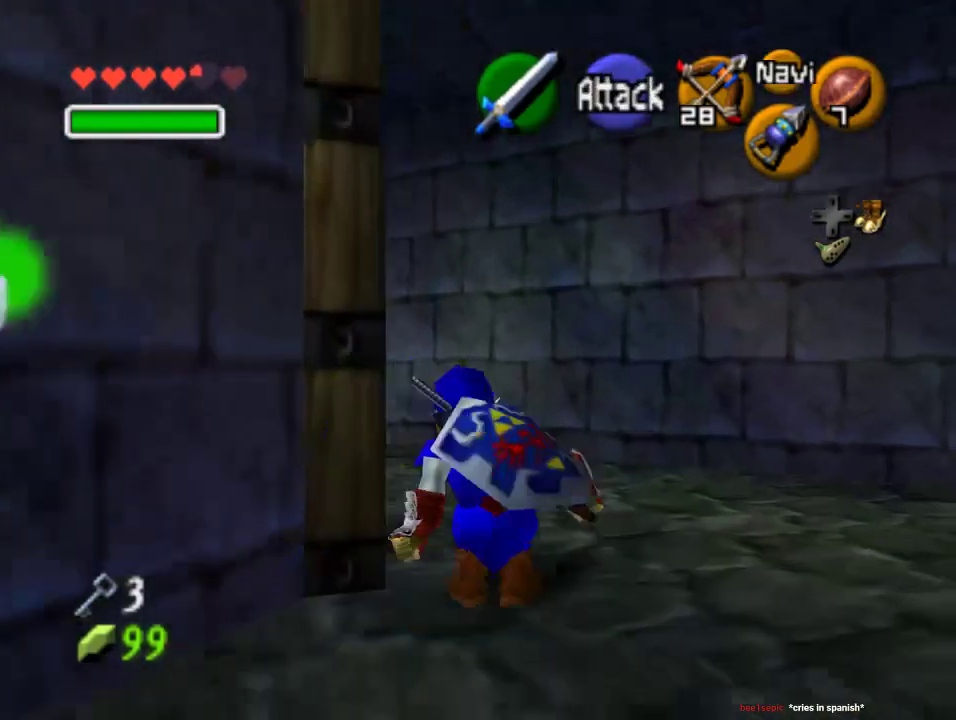
{"buttons": [], "left_stick": "up-left", "events": [[200, "A", "down"], [333, "Z", "down"], [433, "A", "up"], [500, "Z", "up"]]}